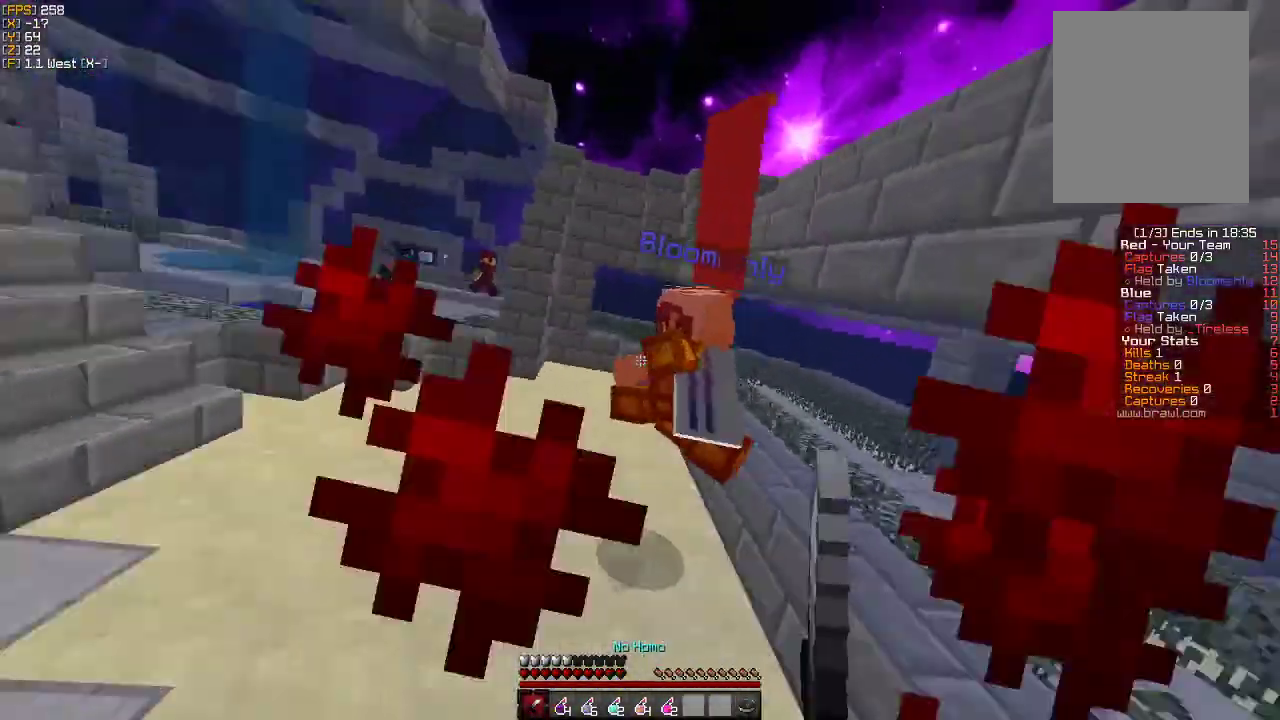
Gameplay with keyboard and mouse; each line is a JSON object with the keys and mouse buttons held at the frame after it. "events" lists presses ("down") and releases ("up") of "a", "d", "s", "w", "mouse_left" and "mouse_right" between this image and that frame as [ms after this image, input, new state], when the widget could be followed in between. "mouse_left", "mouse_right" = the "left", "right" buttons of the "mouse" list. No other keys are recorded. Fast repeated clicks can show as one long hold. Mouse movement is not recorded.
{"keys": ["w"], "mouse": ["right"], "events": [[67, "mouse_left", "up"], [133, "mouse_left", "down"], [167, "a", "up"], [233, "mouse_left", "up"], [417, "mouse_right", "down"]]}
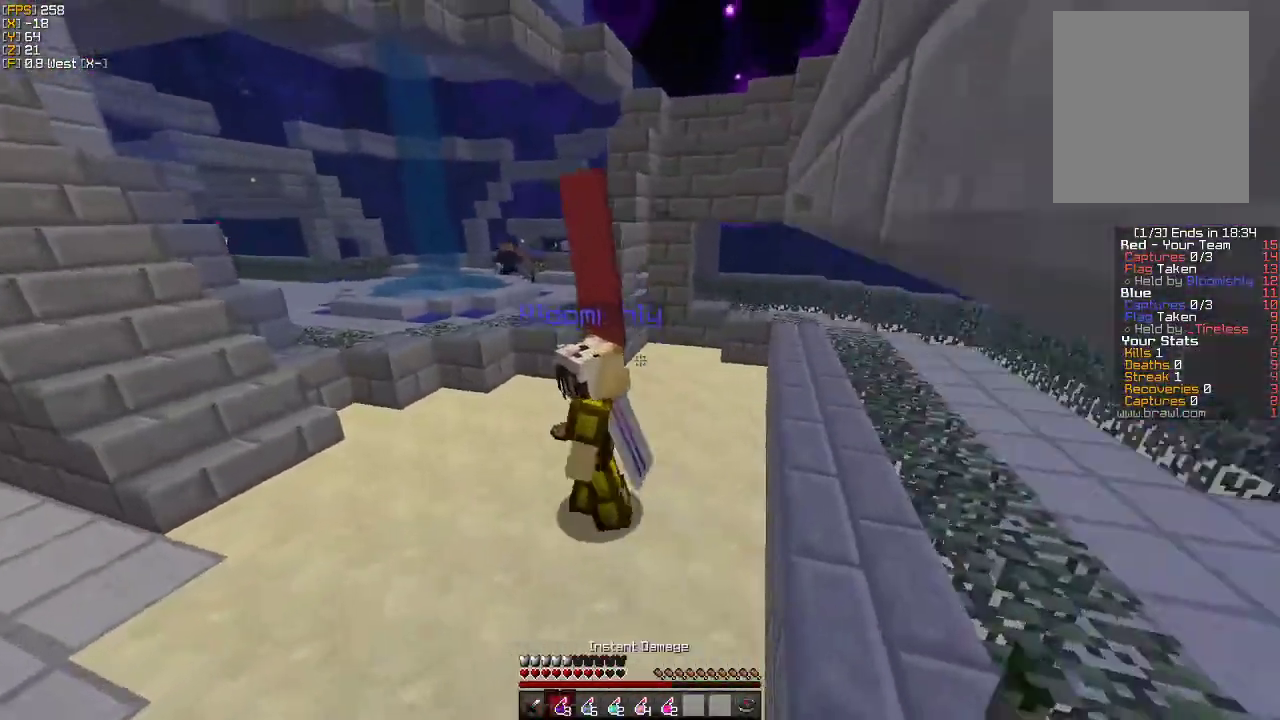
{"keys": ["w"], "mouse": [], "events": [[17, "mouse_right", "up"], [267, "mouse_left", "down"], [267, "mouse_right", "down"], [283, "mouse_left", "up"], [383, "mouse_left", "down"], [383, "mouse_right", "up"], [467, "mouse_left", "up"]]}
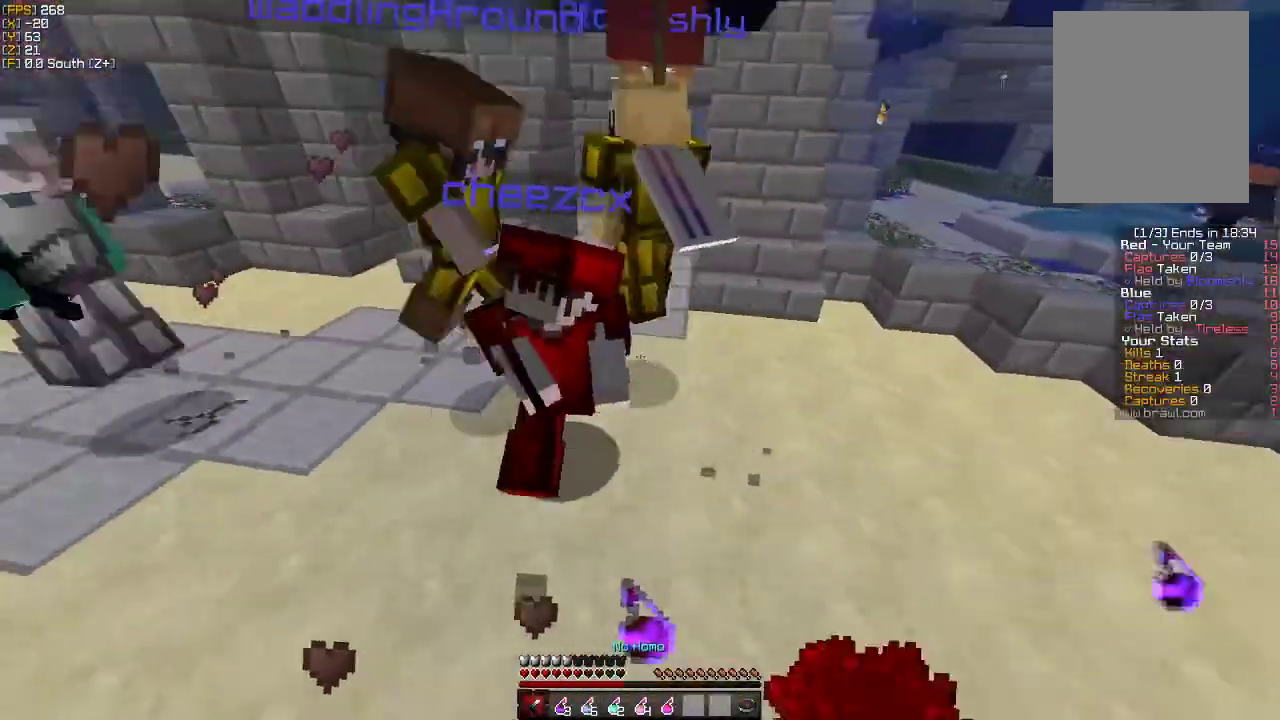
{"keys": ["a", "w"], "mouse": [], "events": [[50, "mouse_left", "down"], [167, "a", "down"], [167, "mouse_left", "up"], [233, "mouse_left", "down"], [317, "mouse_left", "up"], [383, "mouse_left", "down"], [417, "a", "up"], [467, "a", "down"], [483, "mouse_left", "up"]]}
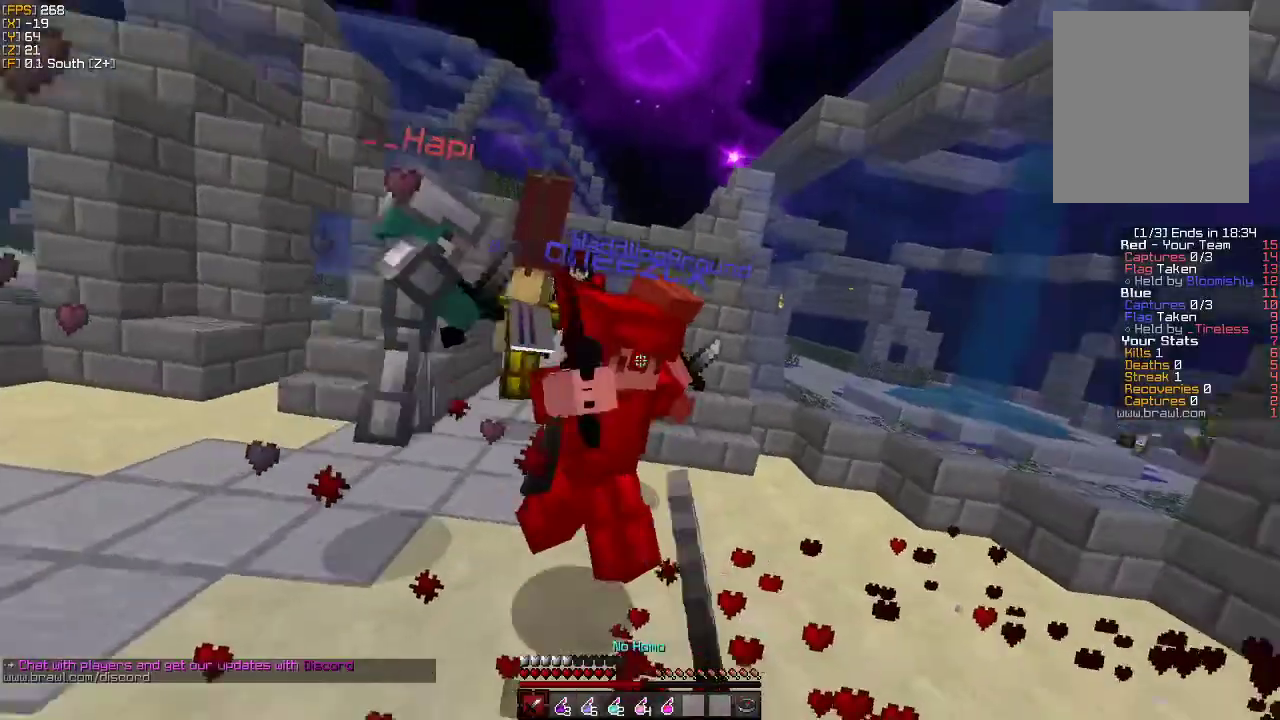
{"keys": ["w"], "mouse": [], "events": [[33, "mouse_left", "down"], [133, "mouse_left", "up"], [183, "mouse_left", "down"], [267, "a", "up"], [317, "mouse_left", "up"]]}
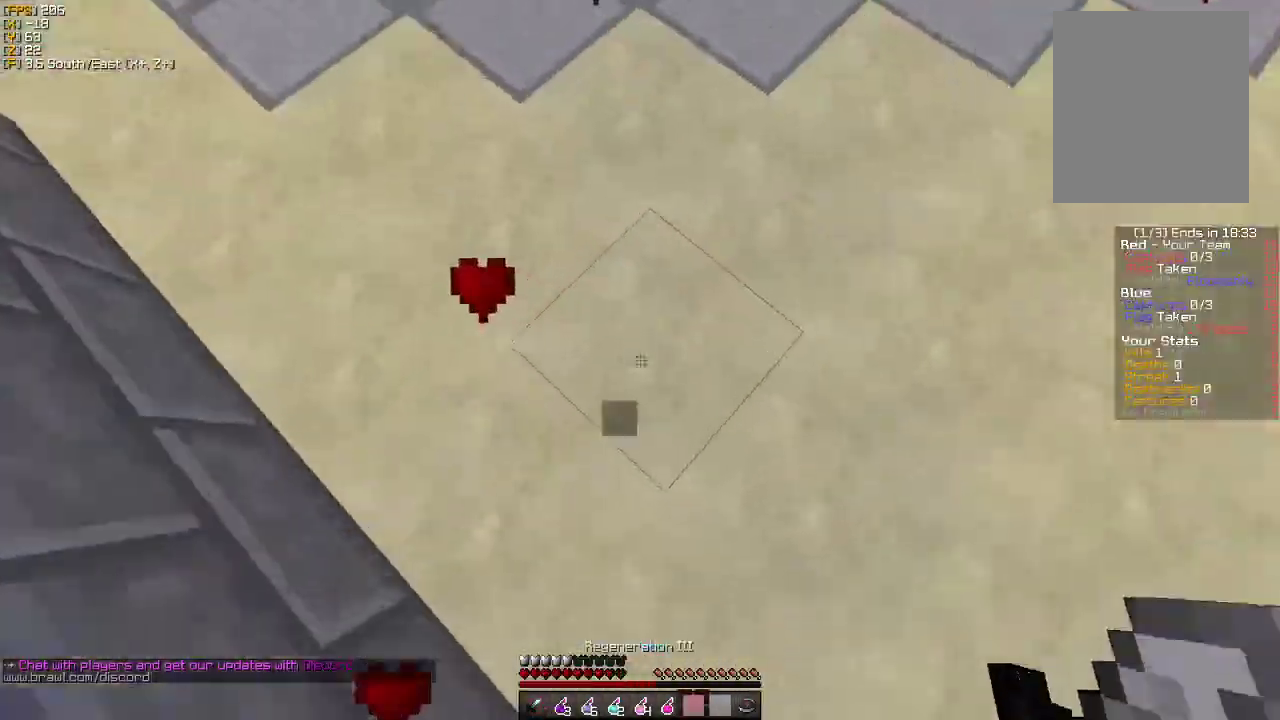
{"keys": ["w"], "mouse": [], "events": []}
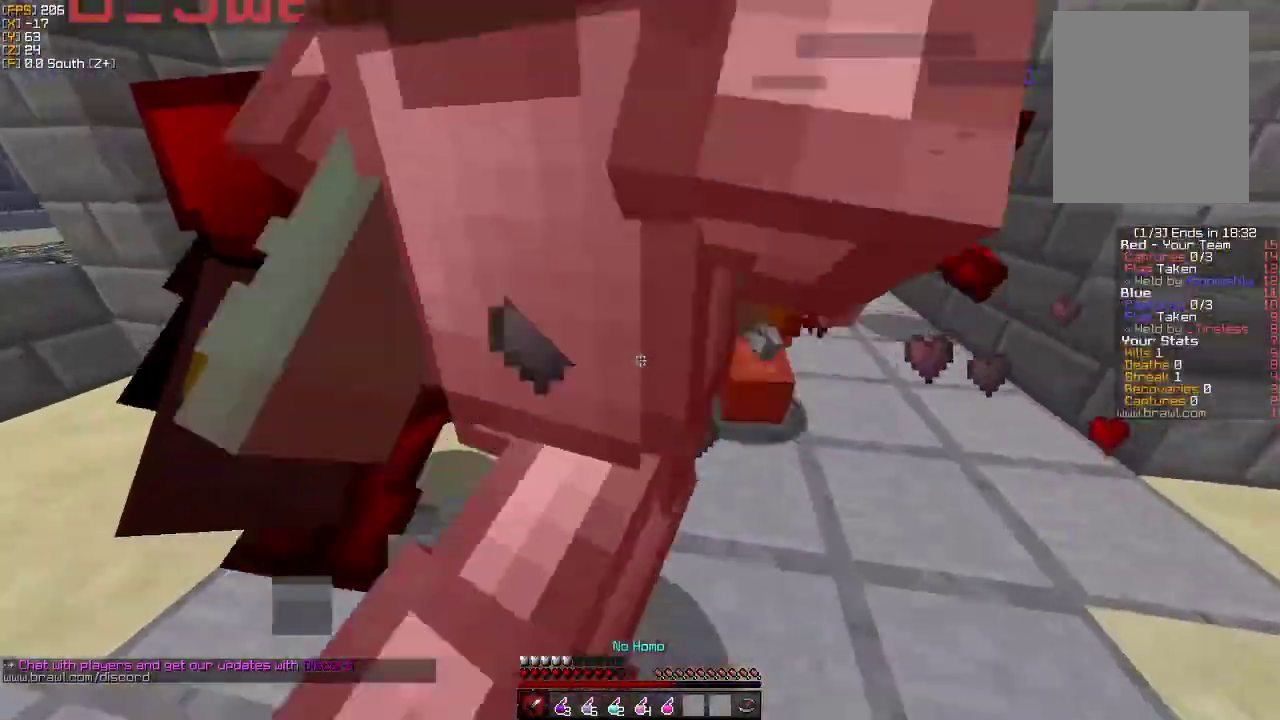
{"keys": ["d", "w"], "mouse": [], "events": [[100, "mouse_left", "down"], [217, "mouse_left", "up"], [483, "d", "down"]]}
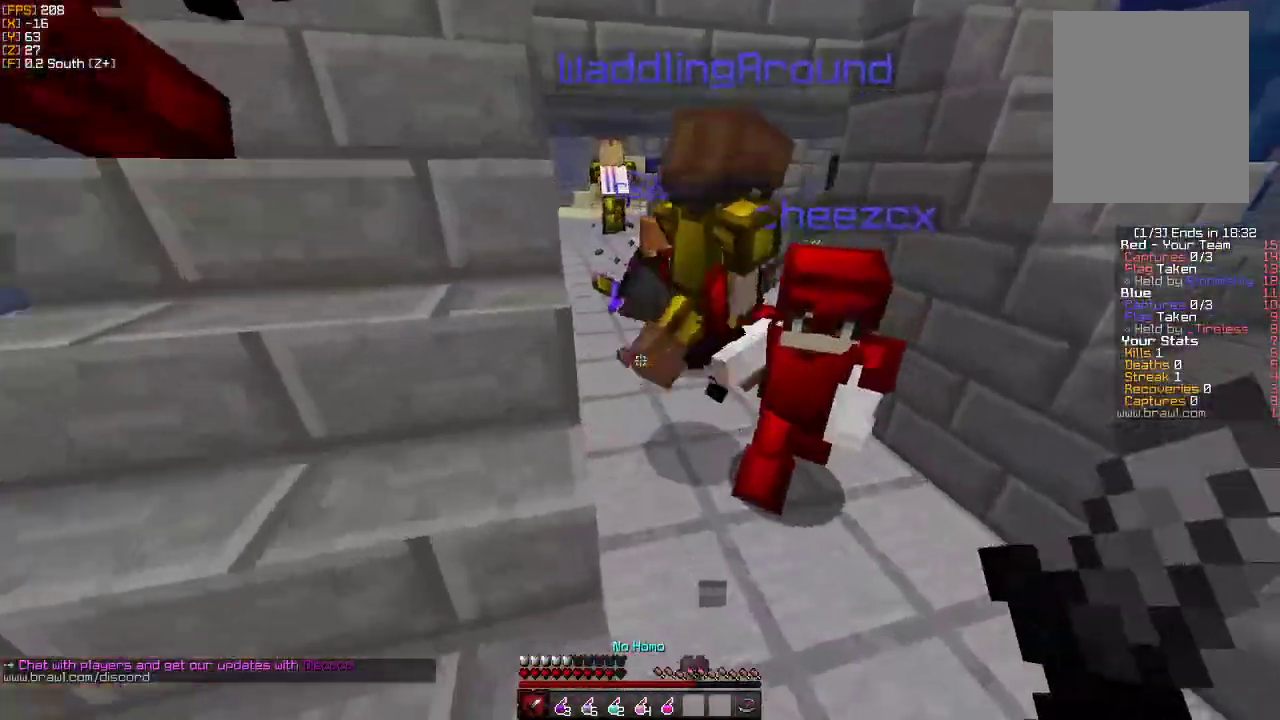
{"keys": ["a", "w"], "mouse": [], "events": [[100, "d", "up"], [350, "a", "down"]]}
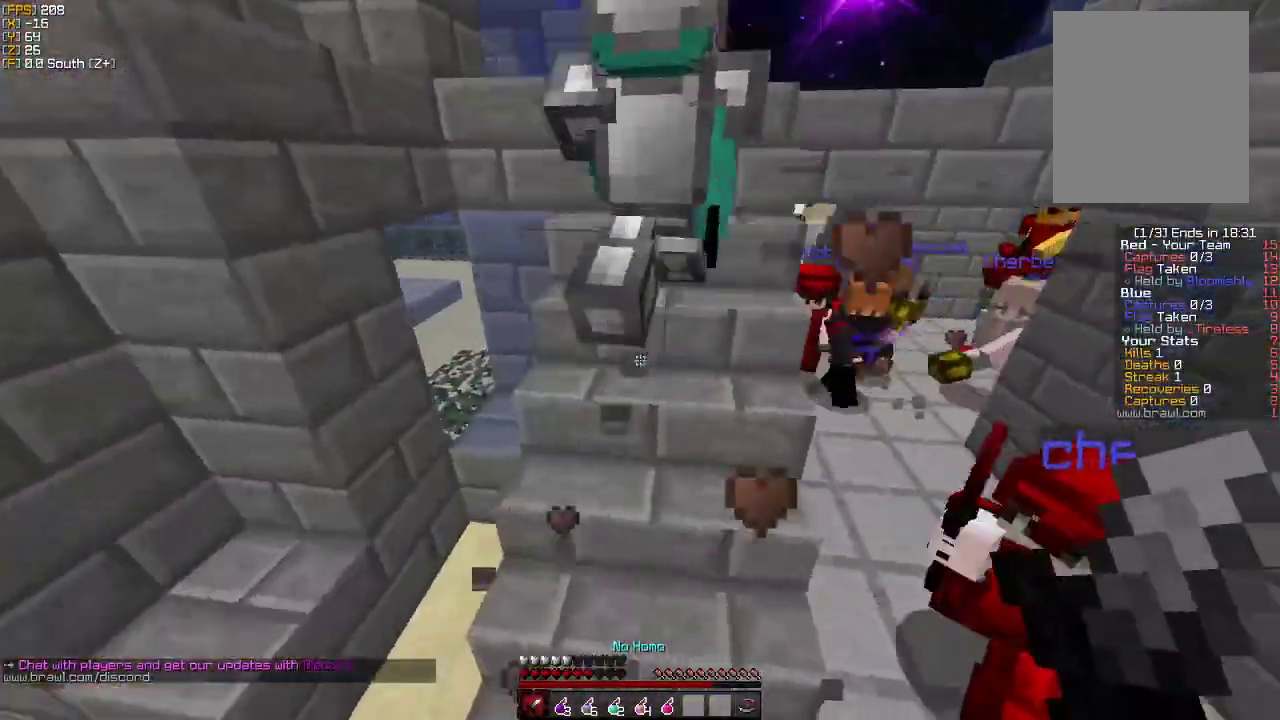
{"keys": ["a"], "mouse": ["left"], "events": [[50, "a", "up"], [117, "a", "down"], [250, "mouse_left", "down"], [350, "mouse_left", "up"], [417, "mouse_left", "down"], [500, "w", "up"]]}
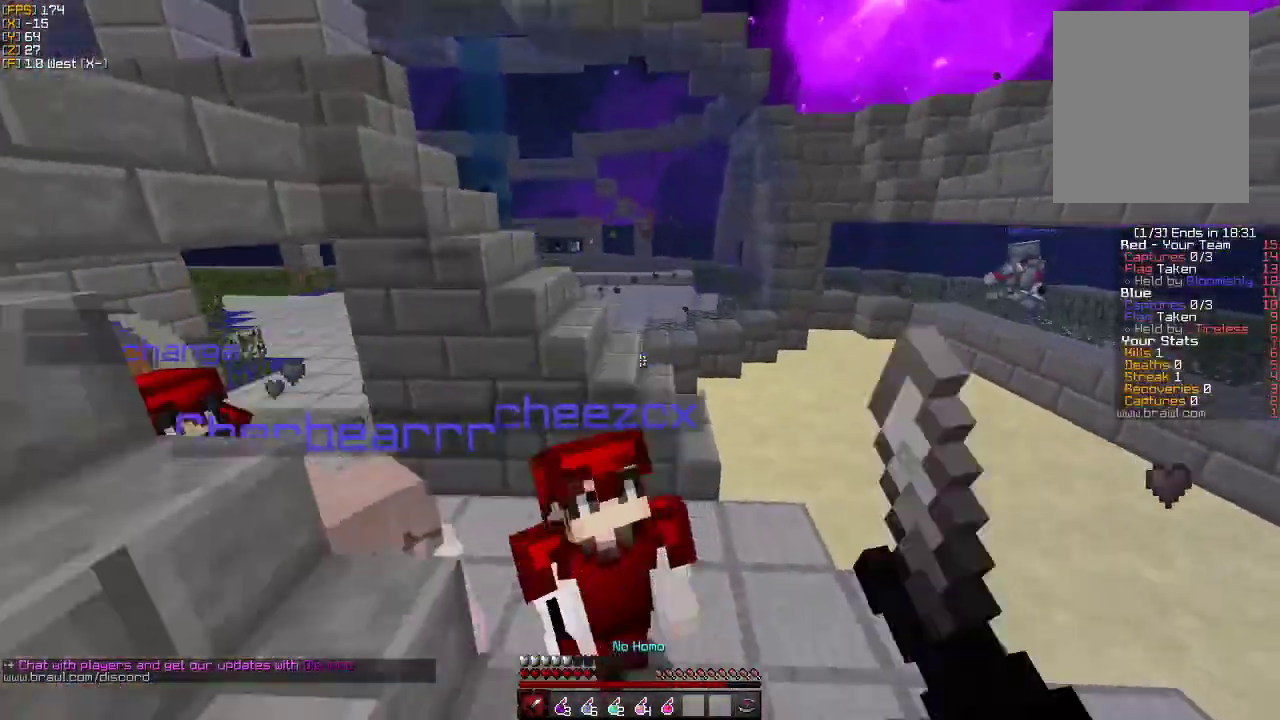
{"keys": ["w"], "mouse": [], "events": [[17, "mouse_left", "up"], [83, "mouse_left", "down"], [183, "mouse_left", "up"], [250, "mouse_left", "down"], [283, "w", "down"], [350, "a", "up"], [350, "mouse_left", "up"]]}
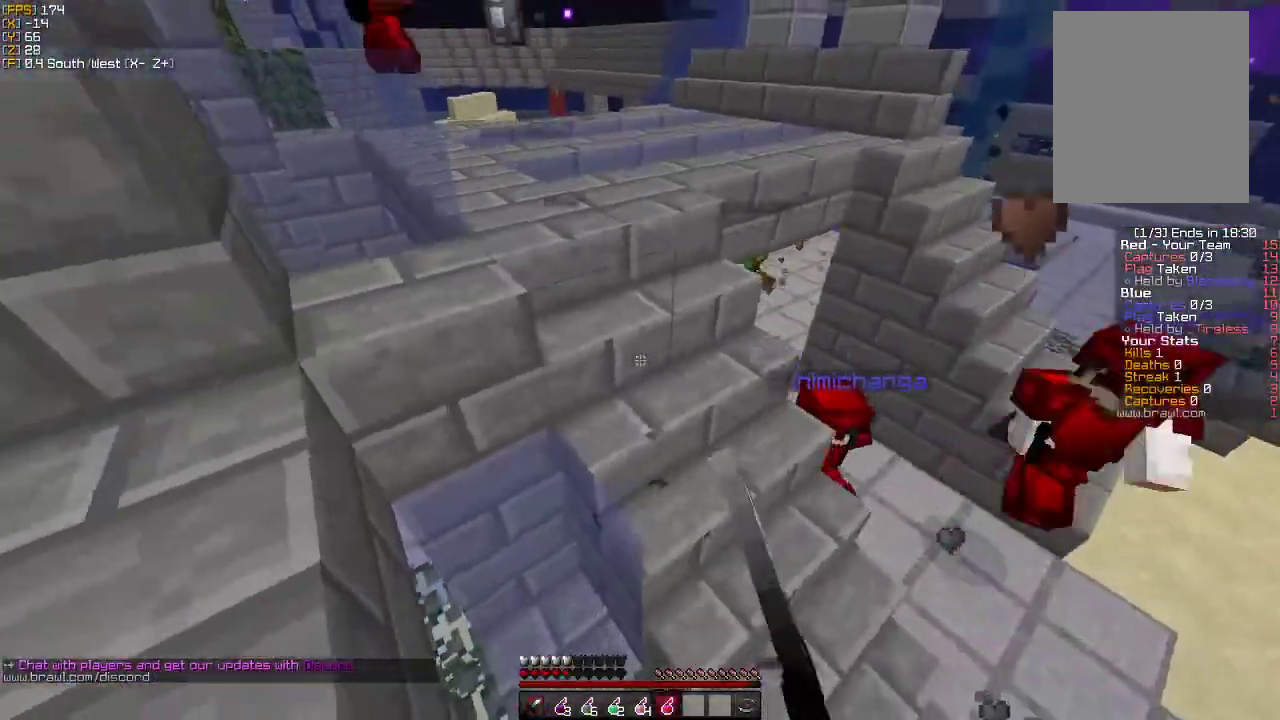
{"keys": ["w"], "mouse": [], "events": [[267, "mouse_right", "down"], [383, "mouse_right", "up"]]}
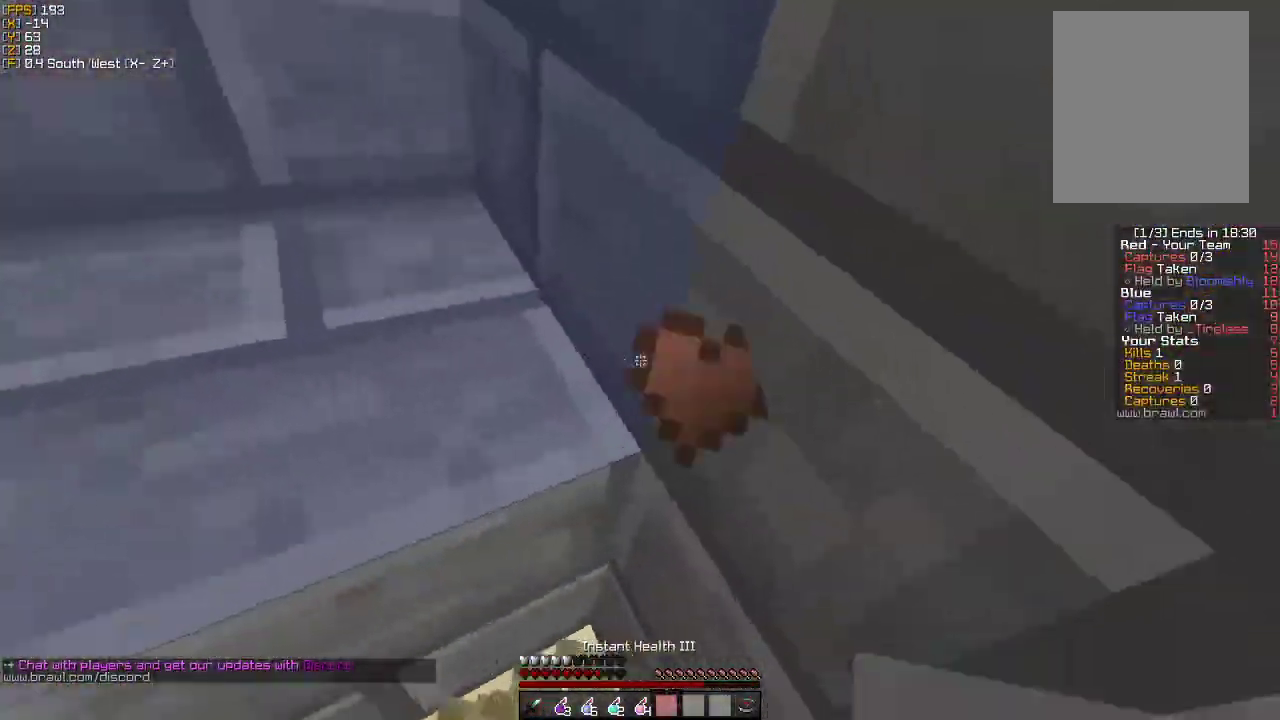
{"keys": ["d", "w"], "mouse": [], "events": [[267, "a", "down"], [317, "a", "up"], [350, "mouse_left", "down"], [400, "d", "down"], [467, "mouse_left", "up"]]}
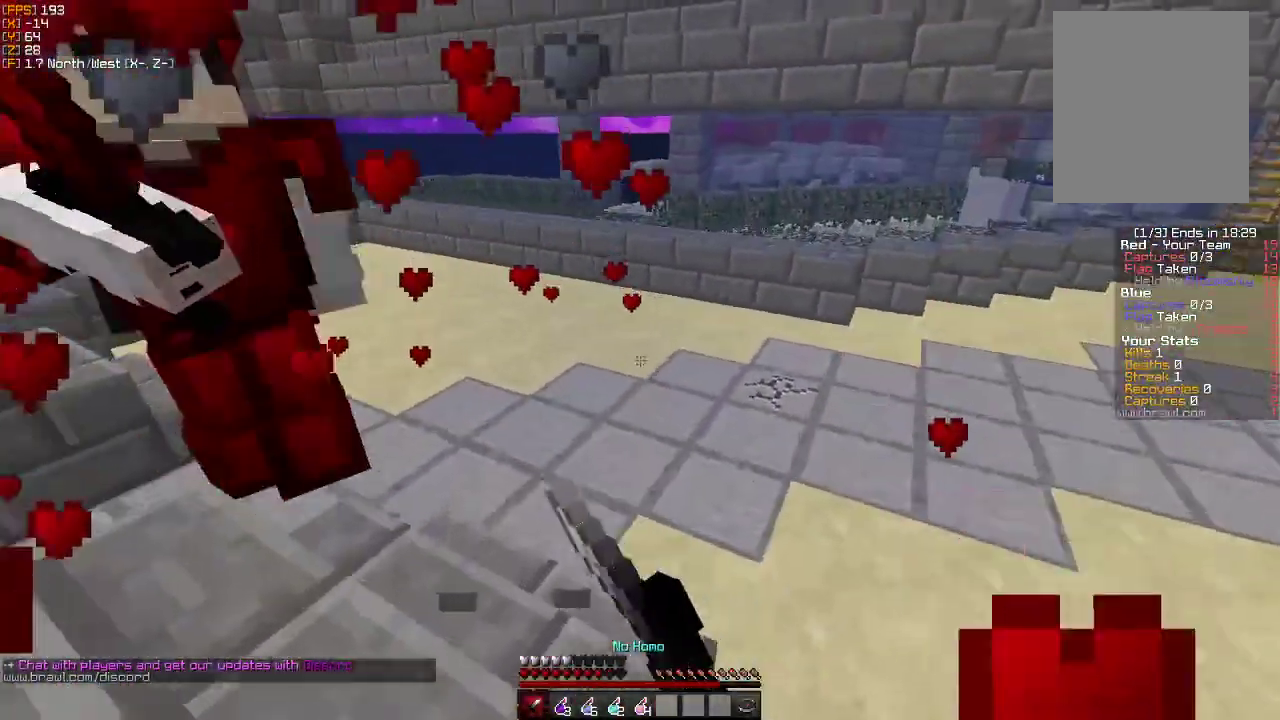
{"keys": ["w"], "mouse": [], "events": [[33, "a", "down"], [33, "mouse_left", "down"], [83, "d", "up"], [117, "mouse_left", "up"], [150, "a", "up"], [167, "d", "down"], [200, "mouse_left", "down"], [300, "a", "down"], [300, "d", "up"], [300, "mouse_left", "up"], [350, "mouse_left", "down"], [400, "a", "up"], [467, "mouse_left", "up"]]}
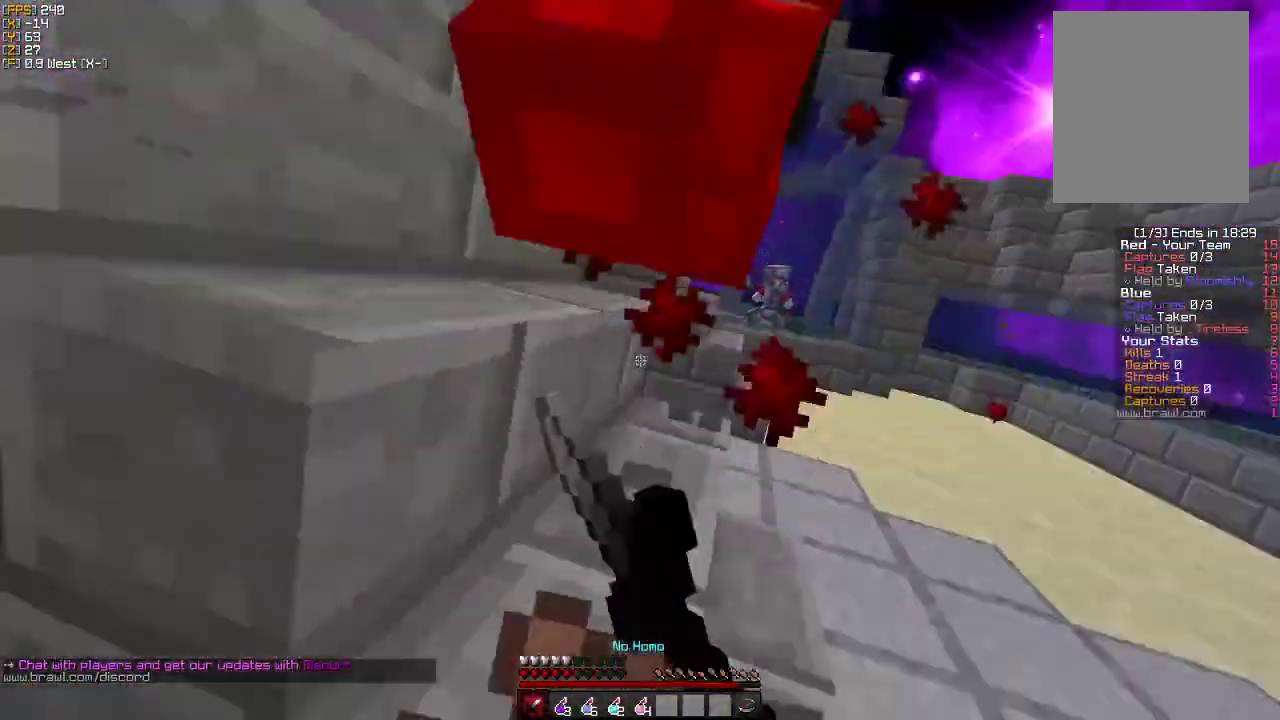
{"keys": ["w"], "mouse": ["left"], "events": [[50, "mouse_left", "down"], [167, "mouse_left", "up"], [233, "mouse_left", "down"], [333, "mouse_left", "up"], [417, "mouse_left", "down"]]}
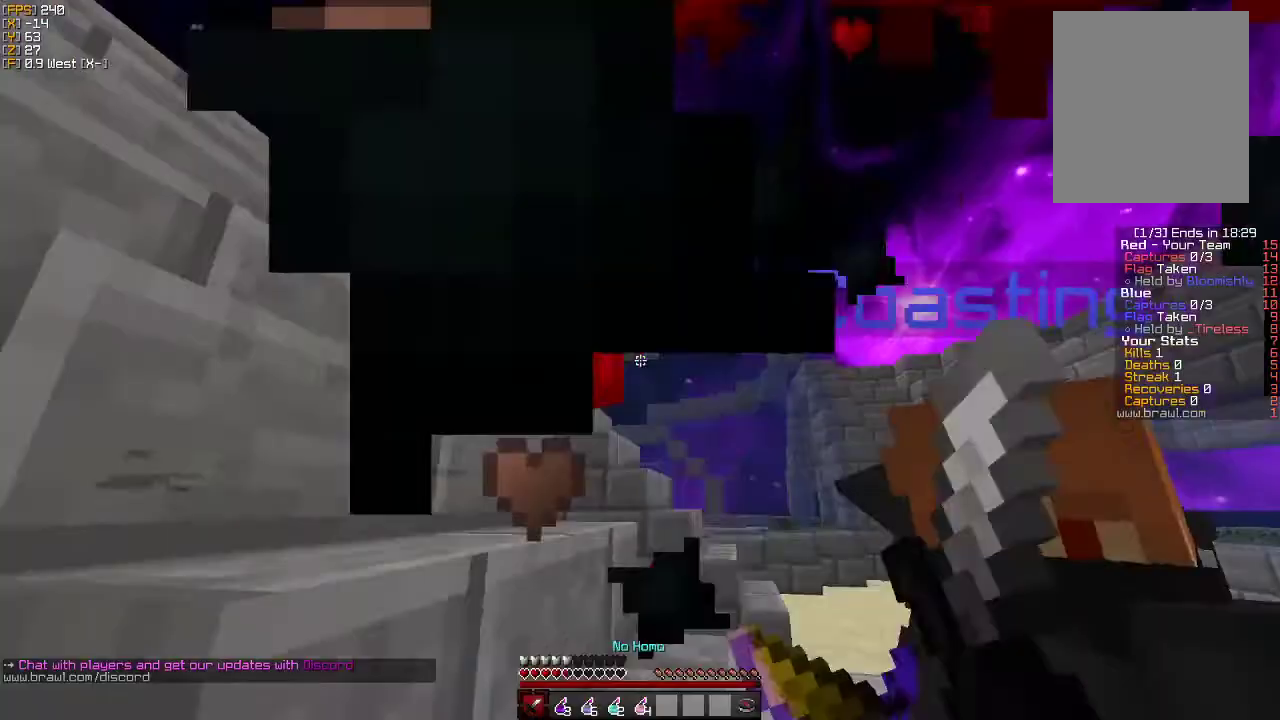
{"keys": ["d", "w"], "mouse": ["left"], "events": [[33, "mouse_left", "up"], [83, "mouse_left", "down"], [217, "d", "down"], [217, "mouse_left", "up"], [267, "mouse_left", "down"], [400, "mouse_left", "up"], [450, "mouse_left", "down"]]}
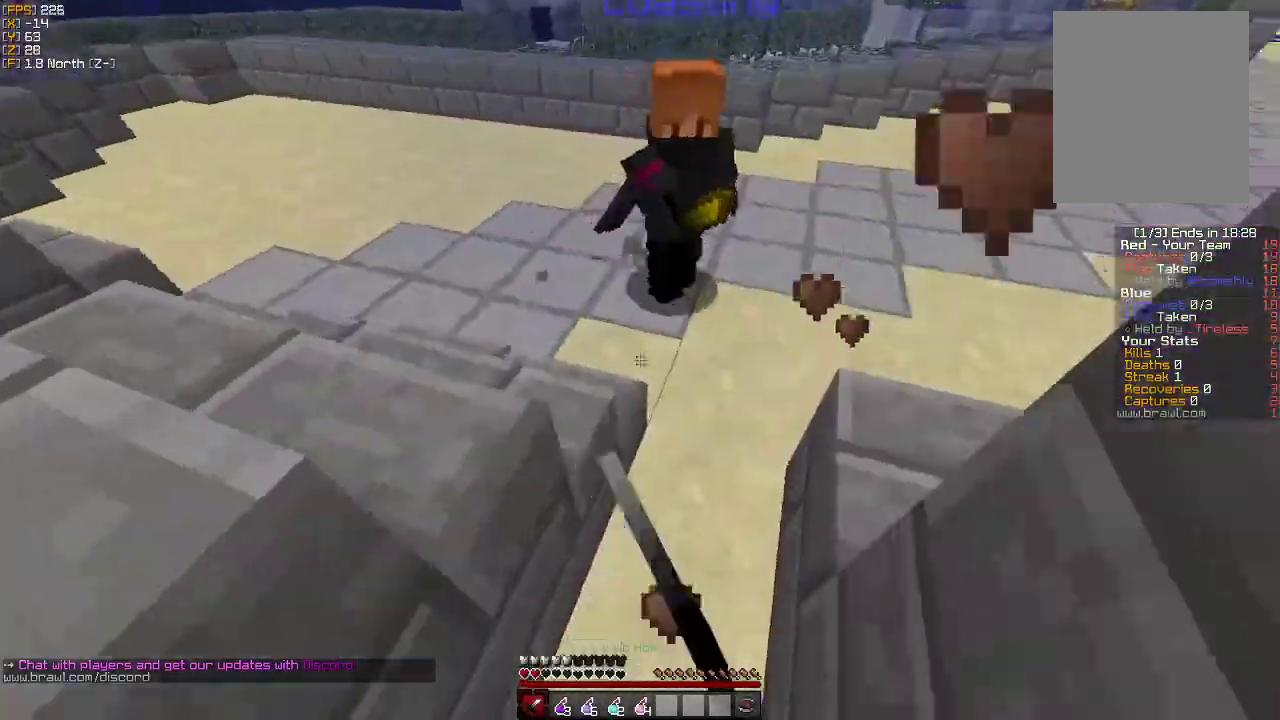
{"keys": ["w"], "mouse": [], "events": [[67, "mouse_left", "up"], [117, "mouse_left", "down"], [200, "d", "up"], [233, "mouse_left", "up"], [300, "mouse_left", "down"], [317, "d", "down"], [367, "d", "up"], [400, "mouse_left", "up"]]}
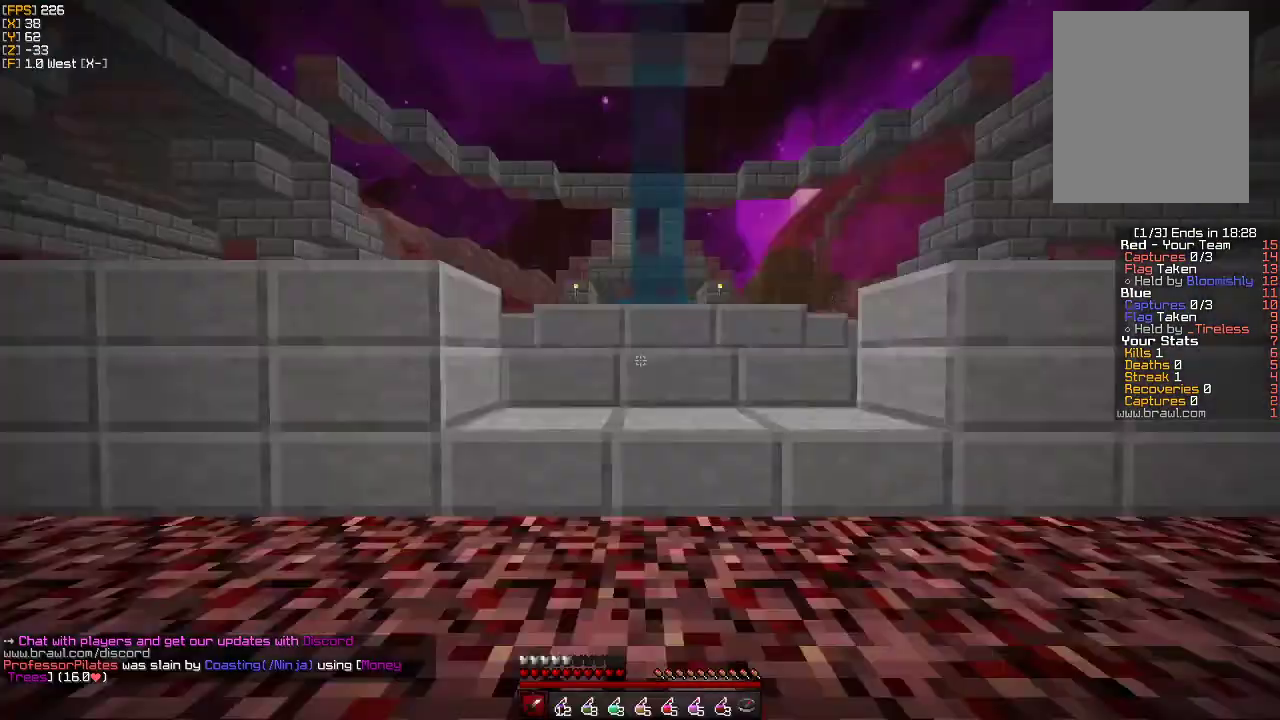
{"keys": ["a", "w"], "mouse": [], "events": [[300, "a", "down"]]}
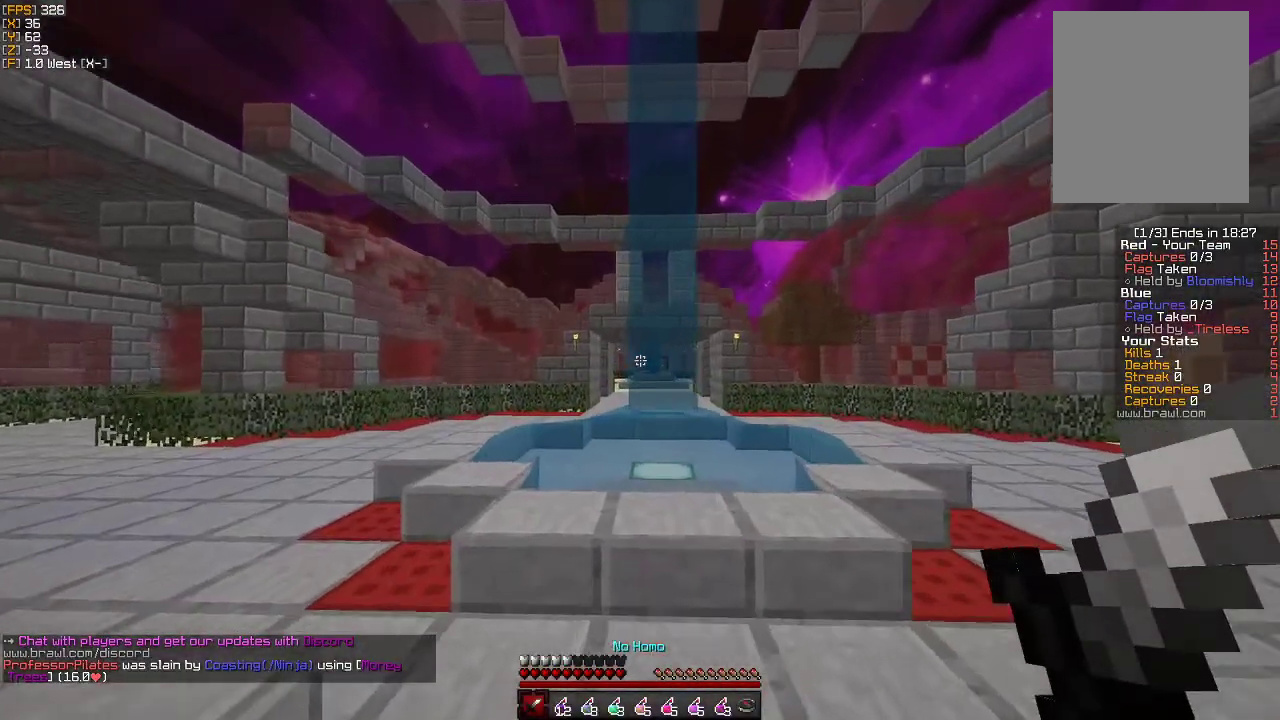
{"keys": ["a", "w"], "mouse": [], "events": []}
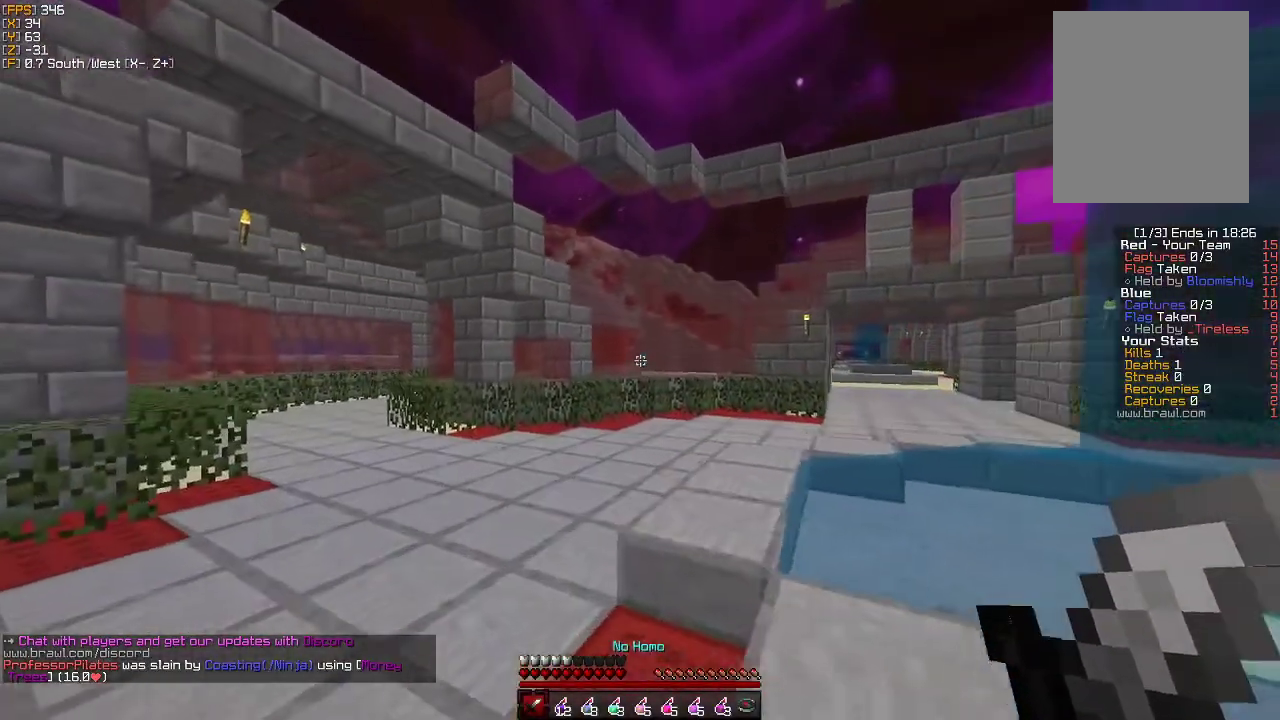
{"keys": [], "mouse": [], "events": [[317, "w", "up"], [400, "a", "up"]]}
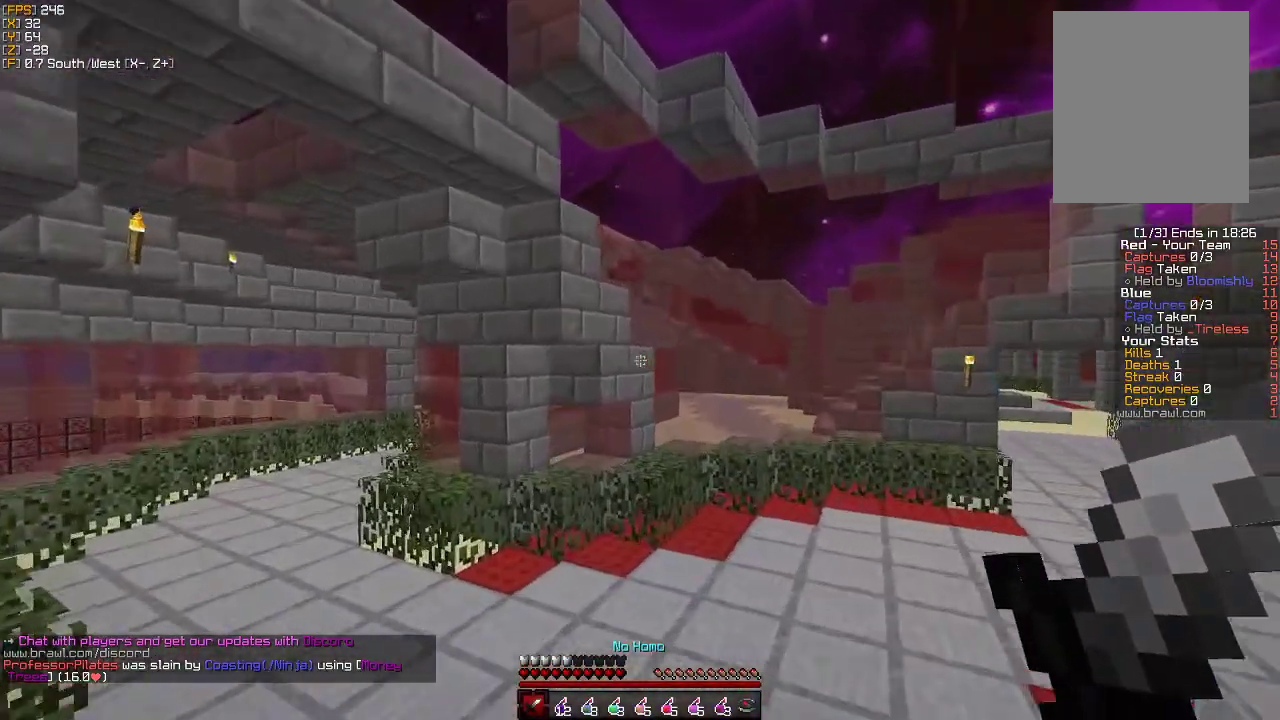
{"keys": [], "mouse": [], "events": [[250, "s", "down"], [317, "s", "up"]]}
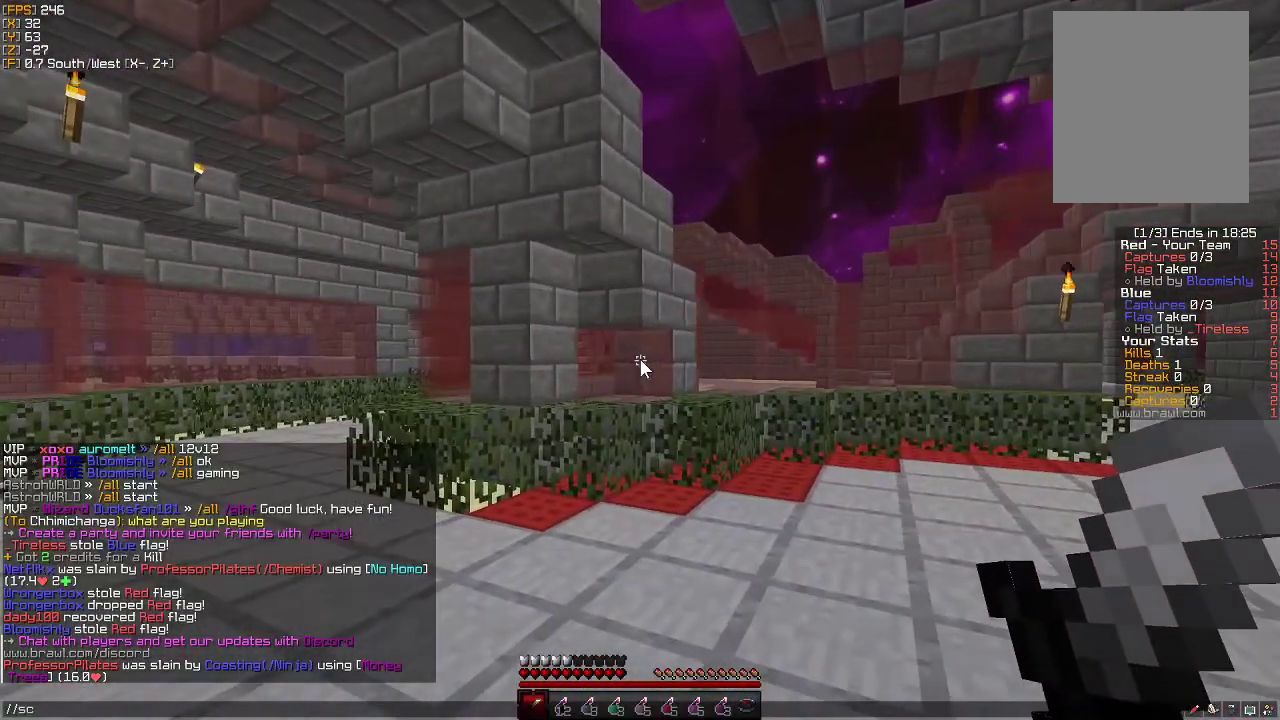
{"keys": ["s"], "mouse": [], "events": [[433, "s", "down"]]}
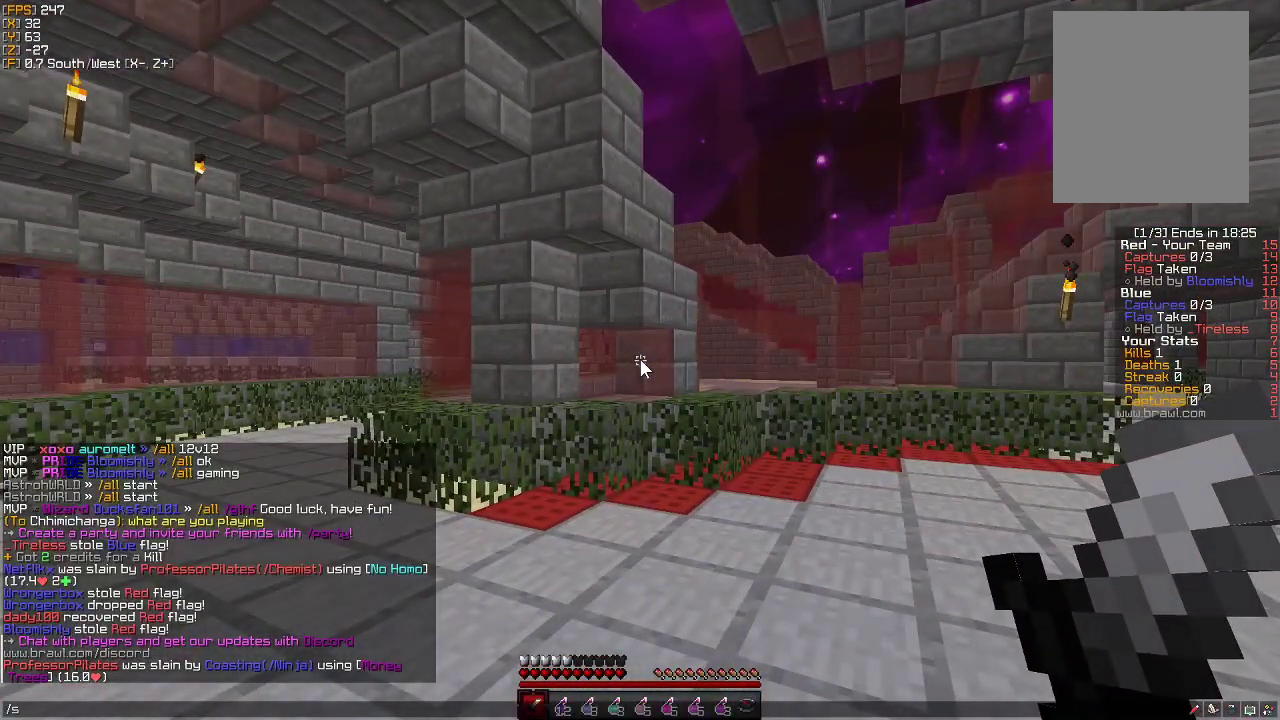
{"keys": [], "mouse": [], "events": [[33, "s", "up"]]}
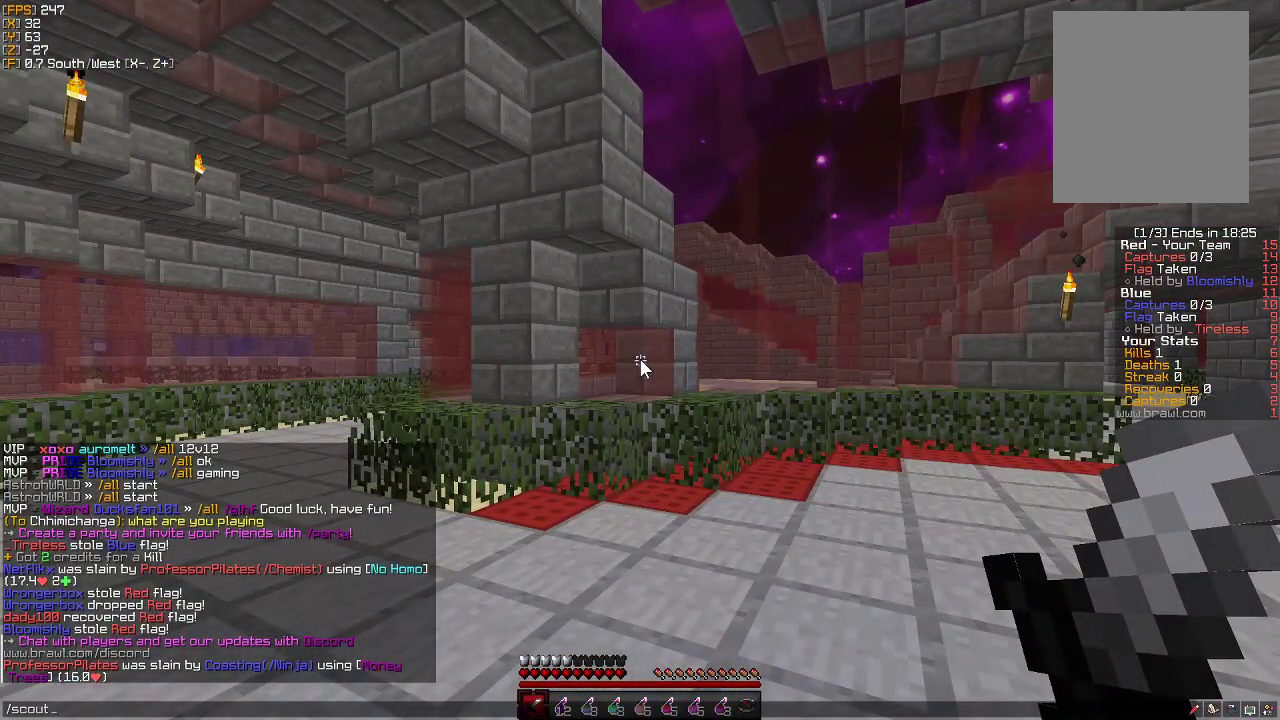
{"keys": ["a", "w"], "mouse": [], "events": [[133, "w", "down"], [233, "a", "down"]]}
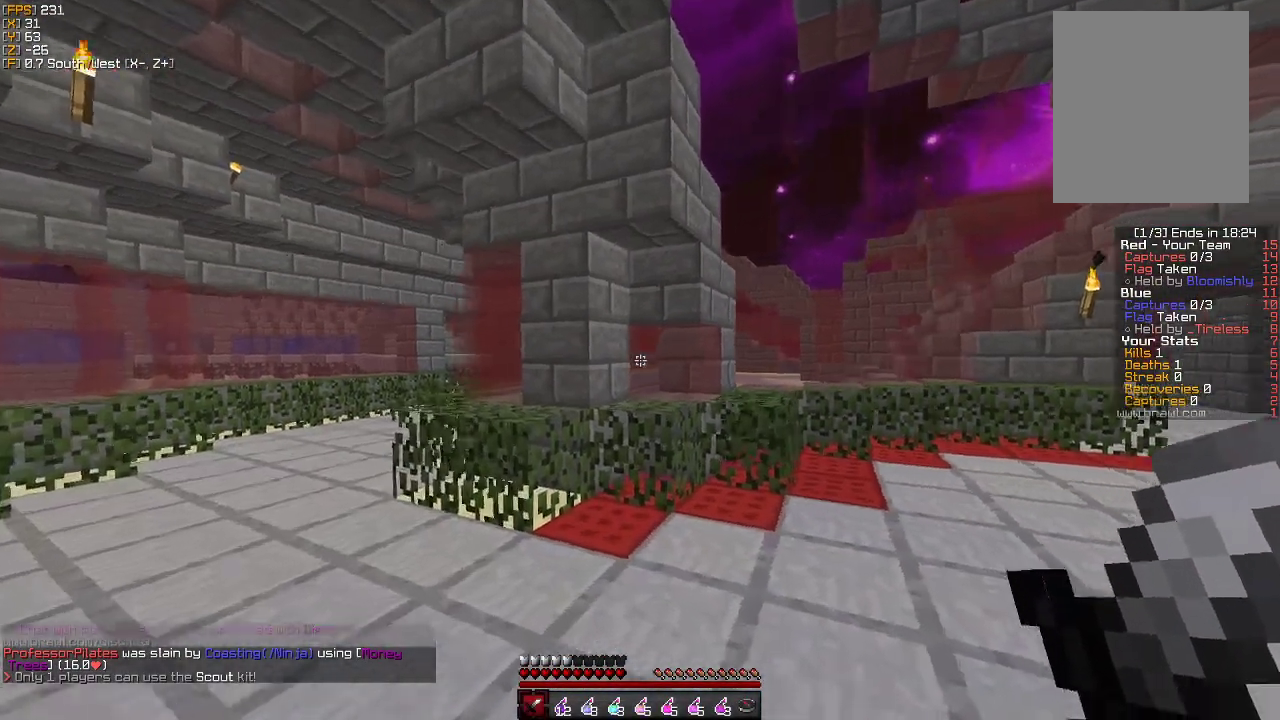
{"keys": ["w"], "mouse": [], "events": [[67, "a", "up"]]}
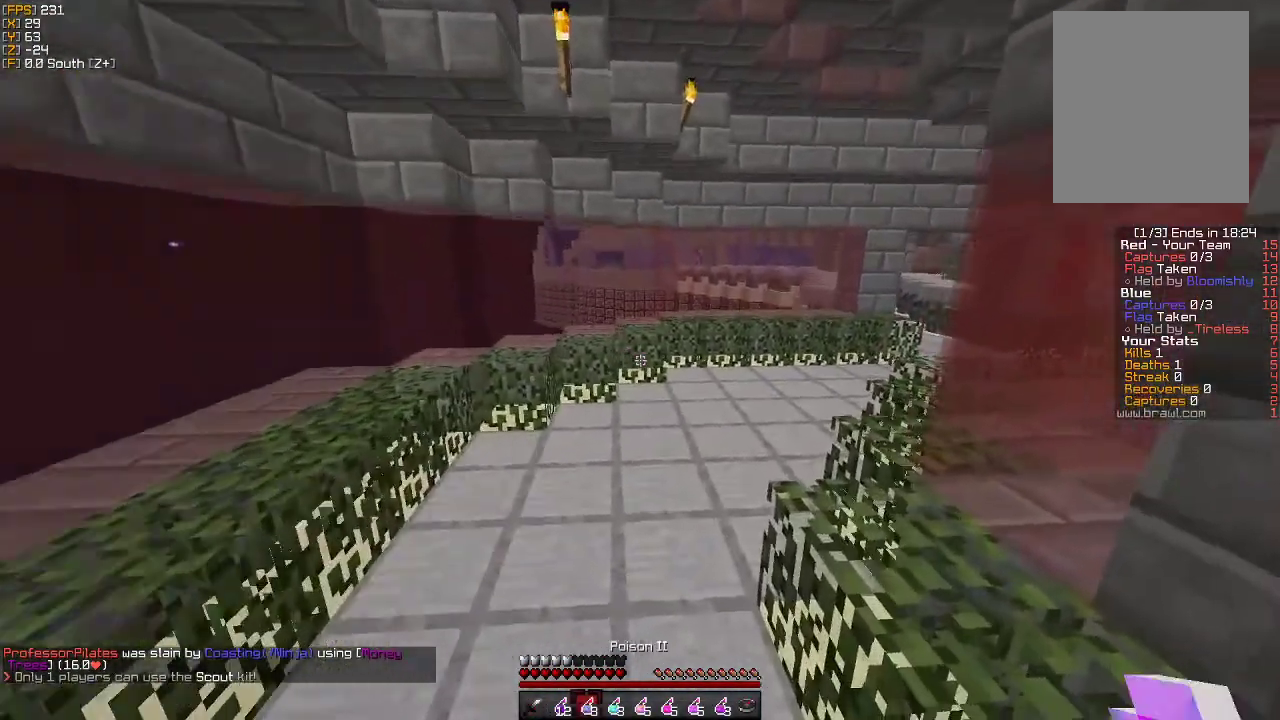
{"keys": ["w"], "mouse": [], "events": []}
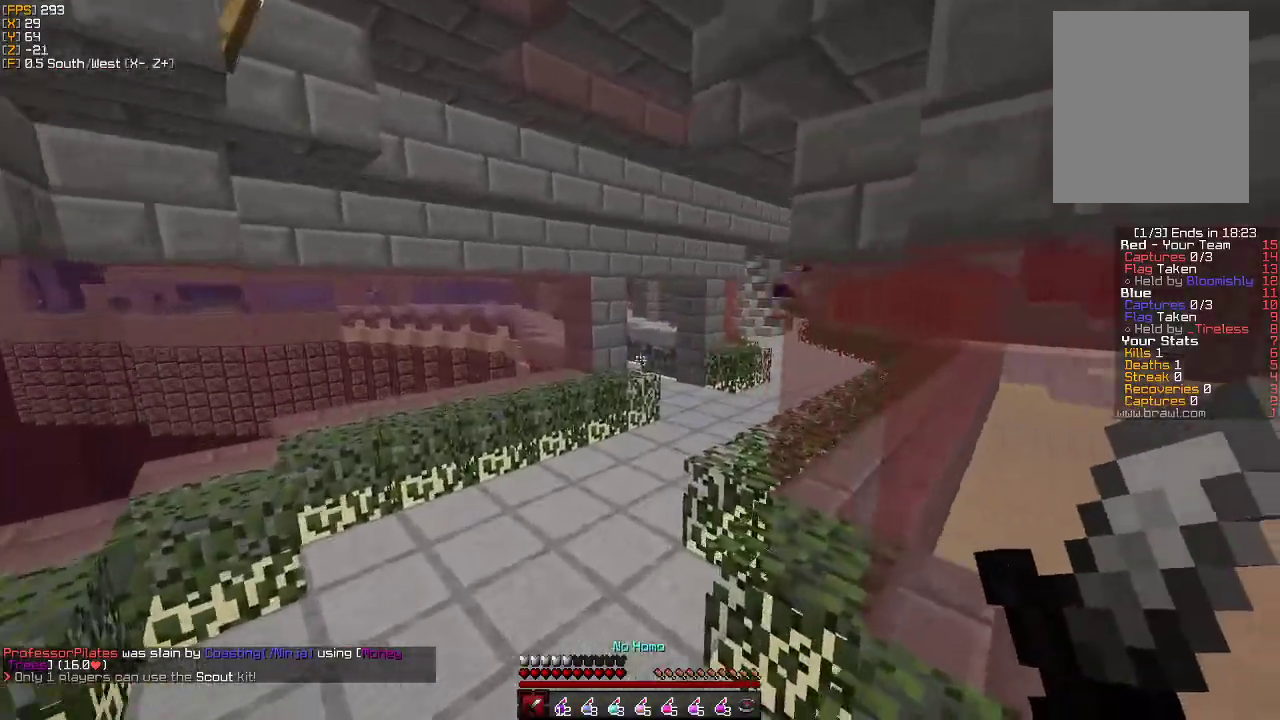
{"keys": ["w"], "mouse": [], "events": []}
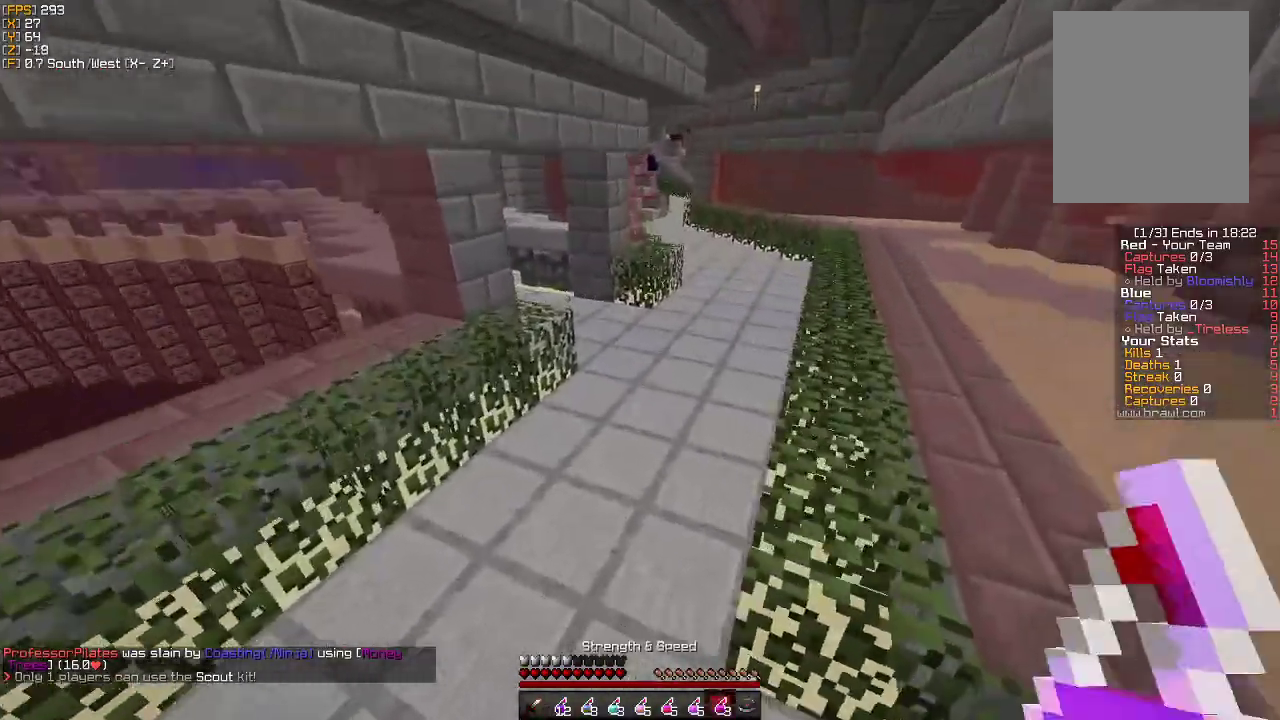
{"keys": ["w"], "mouse": [], "events": [[150, "mouse_right", "down"], [217, "mouse_right", "up"]]}
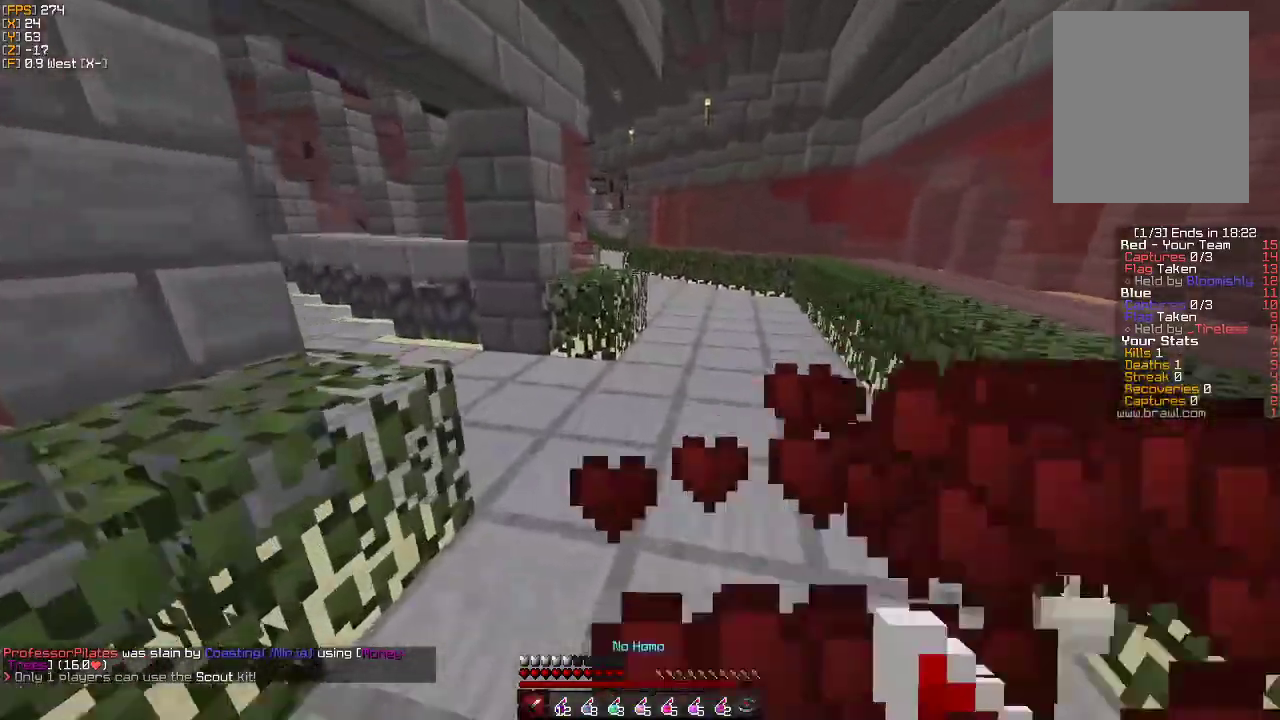
{"keys": ["d", "w"], "mouse": [], "events": [[150, "d", "down"], [250, "d", "up"], [383, "d", "down"]]}
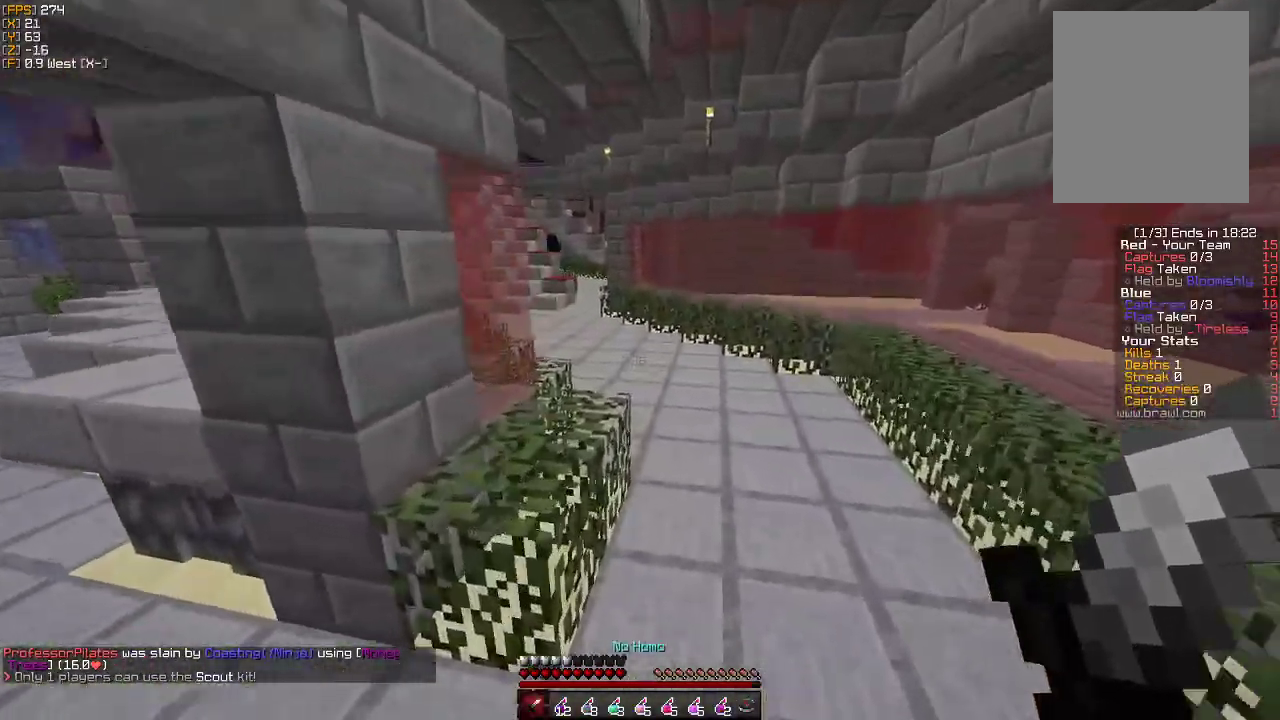
{"keys": ["w"], "mouse": [], "events": [[133, "d", "up"]]}
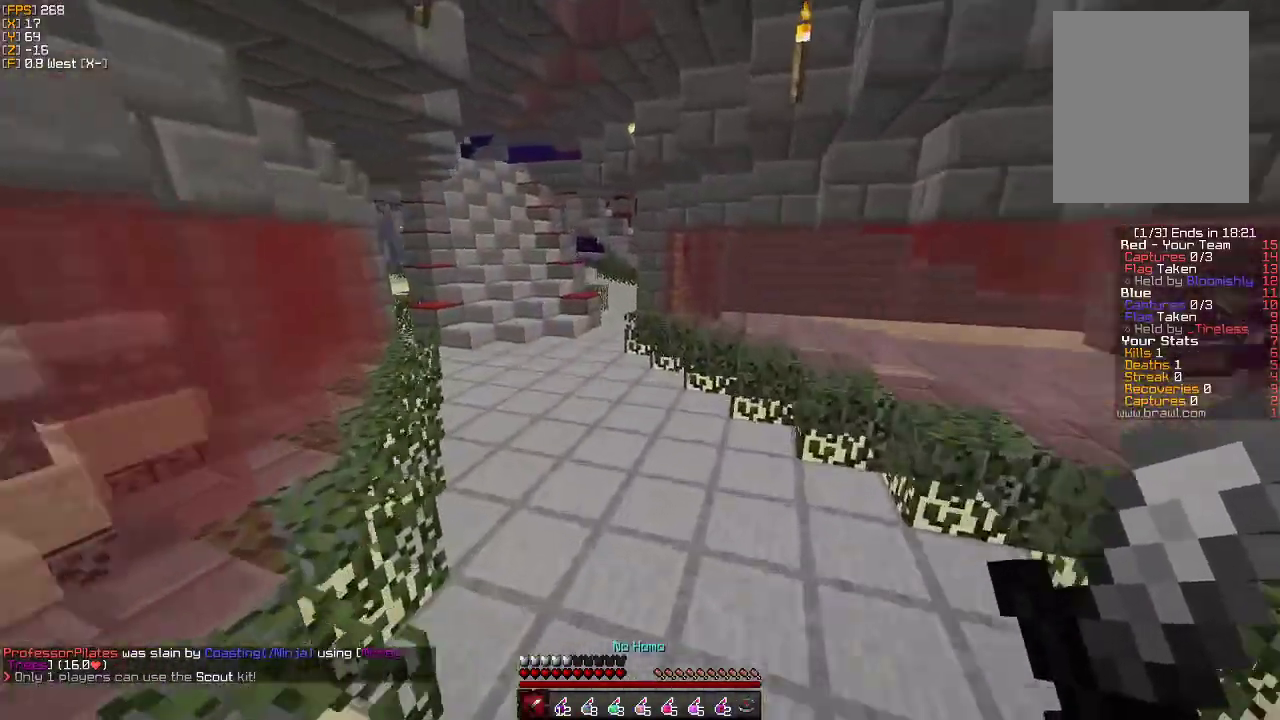
{"keys": ["w"], "mouse": ["left"], "events": [[117, "mouse_left", "down"], [217, "mouse_left", "up"], [283, "mouse_left", "down"], [367, "mouse_left", "up"], [467, "mouse_left", "down"]]}